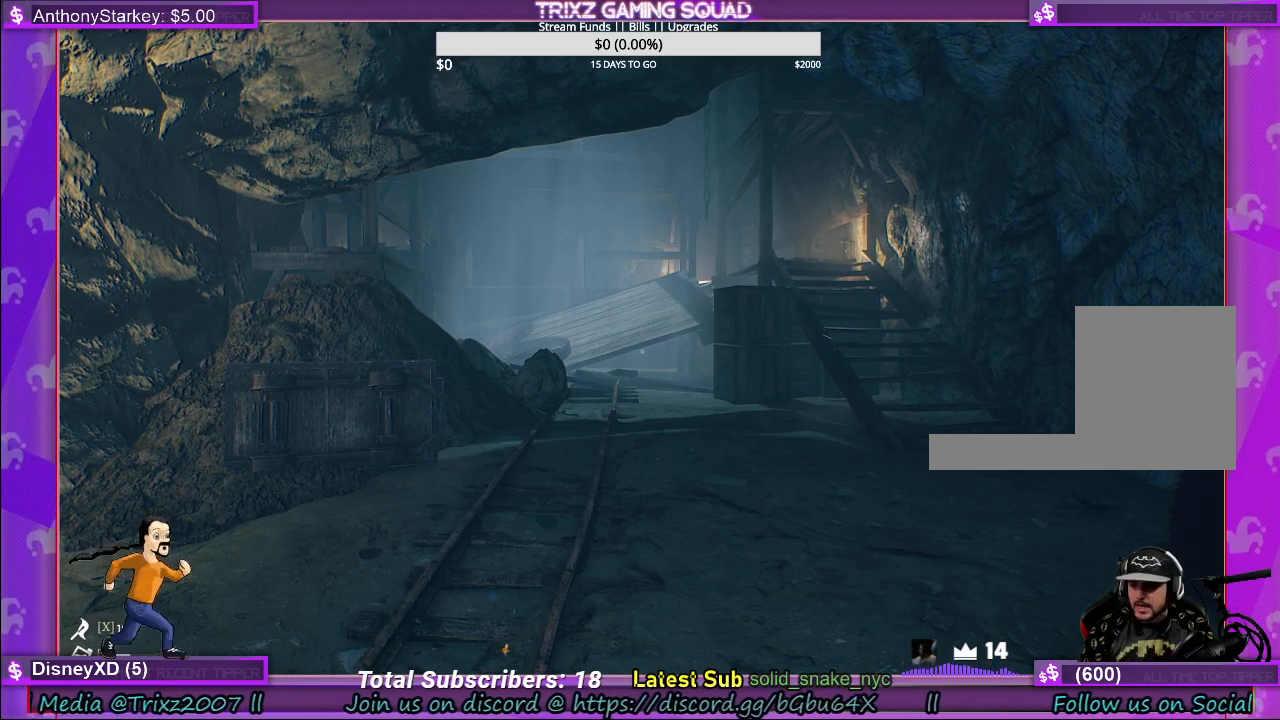
Gameplay with keyboard and mouse; each line is a JSON object with the keys and mouse buttons held at the frame after it. "events" lists presses ("down") and releases ("up") of "a", "ctrl", "d", "e", "f", "q", "r", "s", "shift", "space", "tab", "w", "mouse_left", "mouse_wheel", "mouse_right" and "mouse_mb4" between this image and that frame as [ms after this image, input, new state], when the widget could be followed in between. "mouse_left", "mouse_wheel", "mouse_right", "mouse_mb4" = the "left", "wheel", "right", "mb4" buttons of the "mouse" list. No other keys are recorded. "wheel" means that the mouse wheel is clicked or scrolled. Mouse movement is not recorded.
{"keys": ["d"], "mouse": [], "events": [[67, "w", "down"], [167, "shift", "down"], [317, "shift", "up"], [383, "w", "up"], [500, "d", "down"]]}
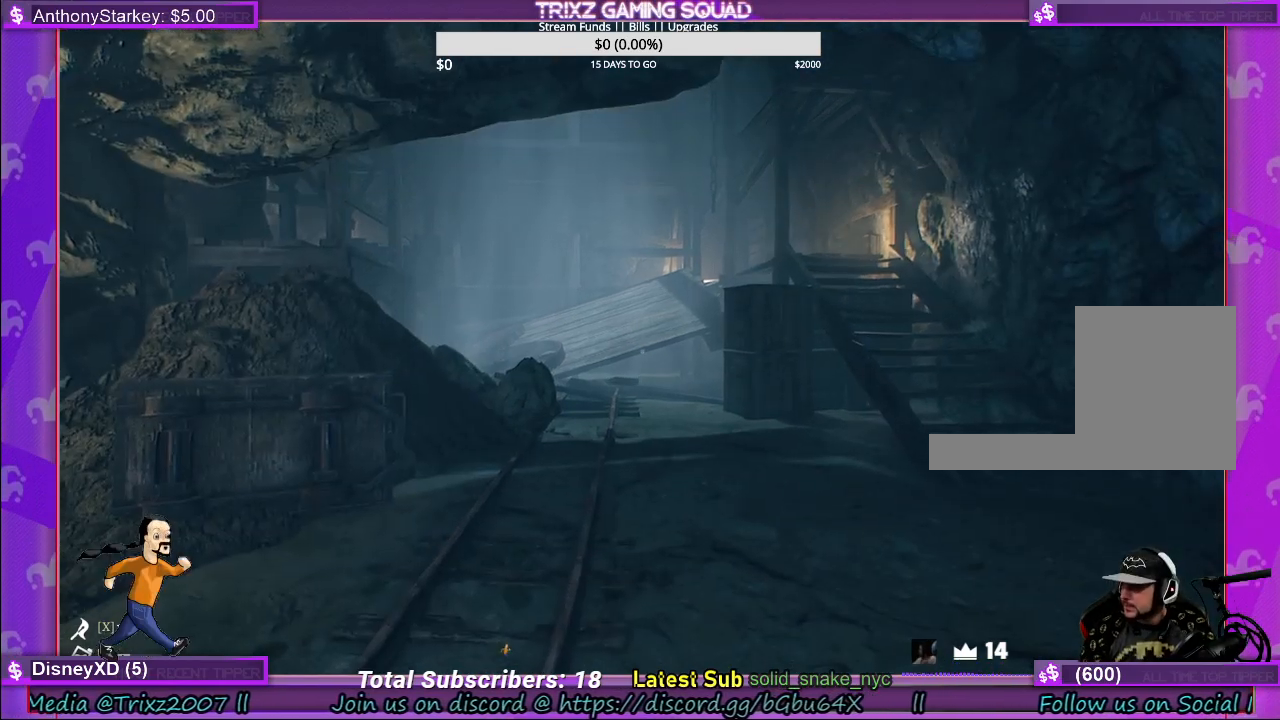
{"keys": ["d", "w"], "mouse": [], "events": [[100, "w", "down"]]}
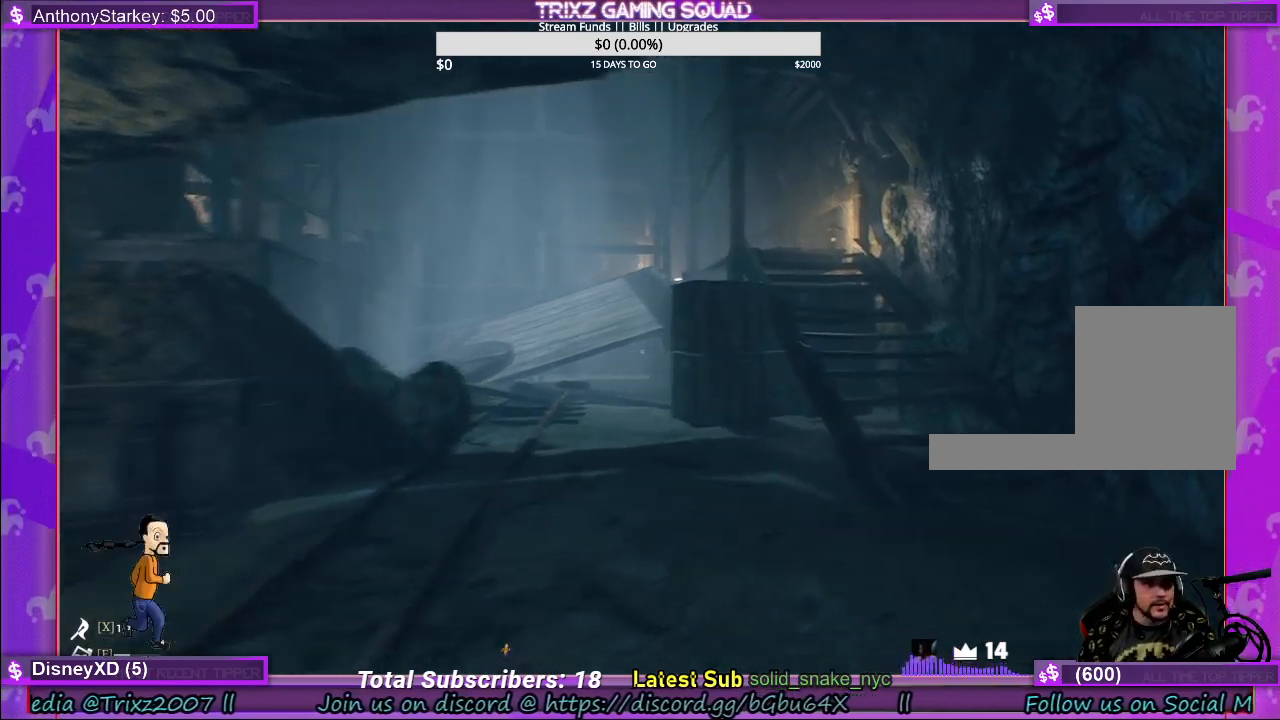
{"keys": ["d", "w"], "mouse": [], "events": [[83, "d", "up"], [133, "shift", "down"], [433, "d", "down"], [467, "shift", "up"]]}
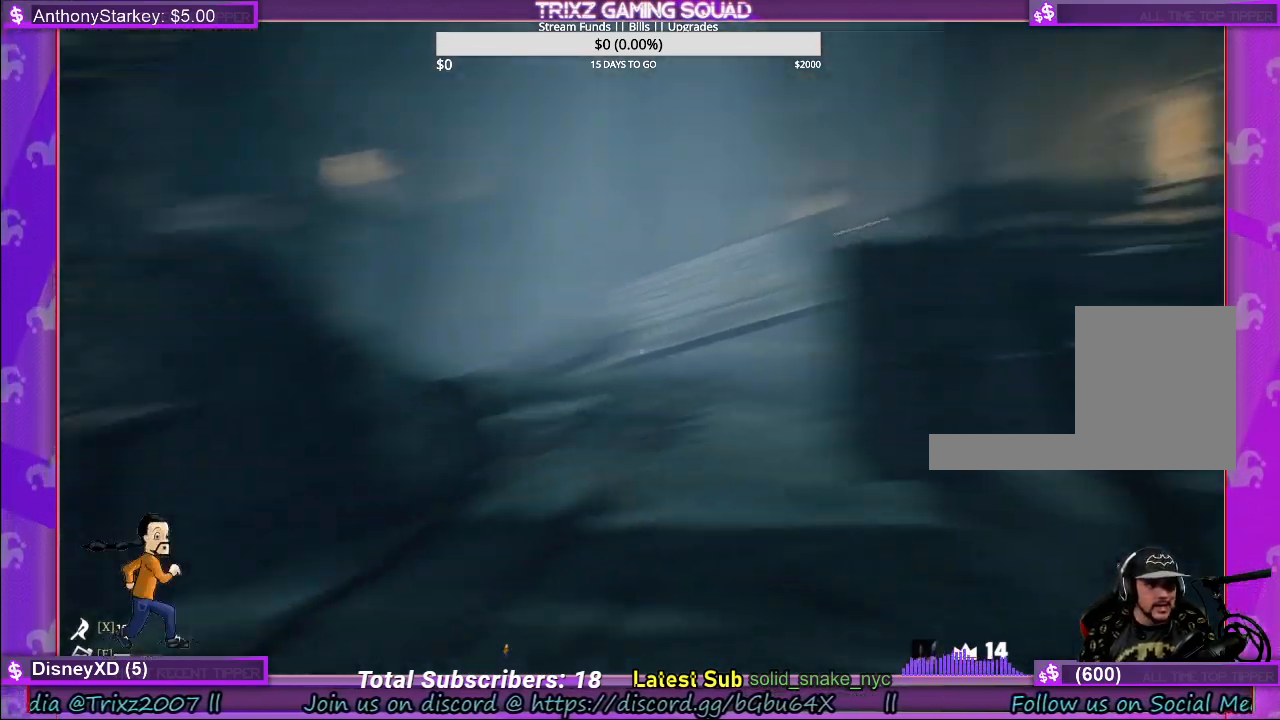
{"keys": ["shift", "w"], "mouse": [], "events": [[17, "w", "up"], [283, "w", "down"], [317, "shift", "down"], [333, "d", "up"]]}
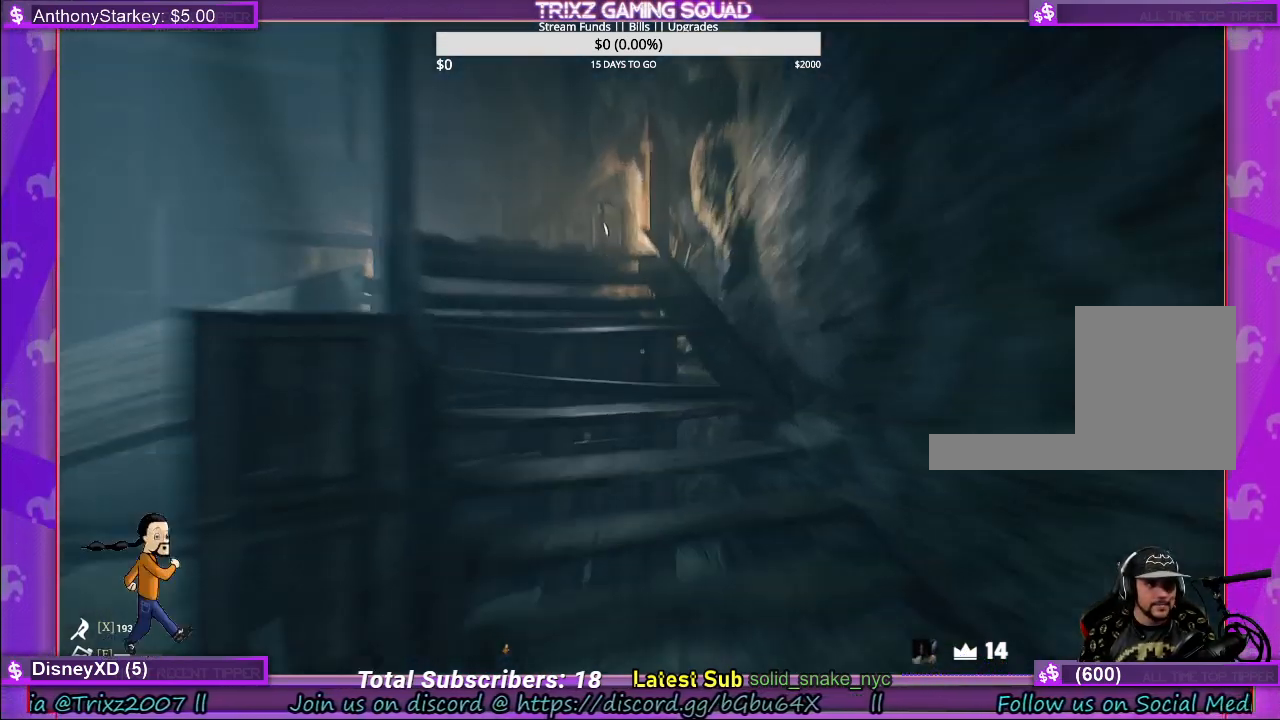
{"keys": ["d", "shift", "w"], "mouse": [], "events": [[483, "d", "down"]]}
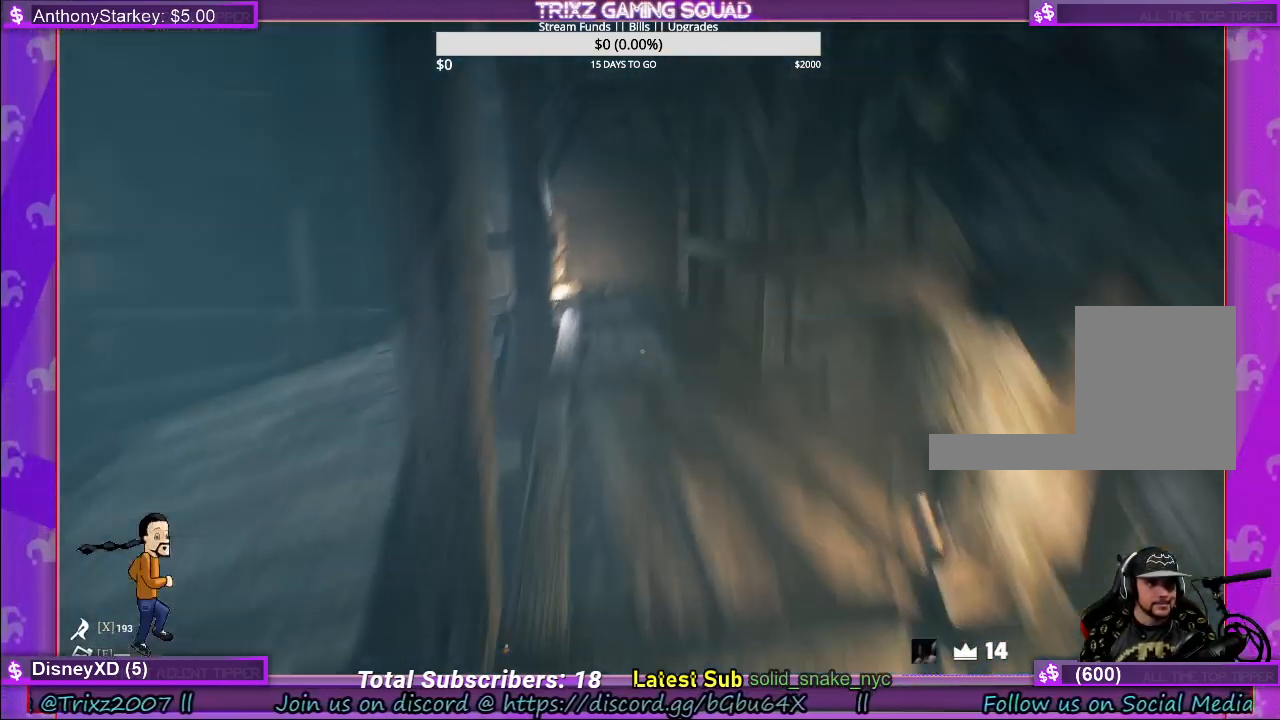
{"keys": ["w"], "mouse": [], "events": [[83, "d", "up"], [183, "shift", "up"], [200, "w", "up"], [467, "w", "down"]]}
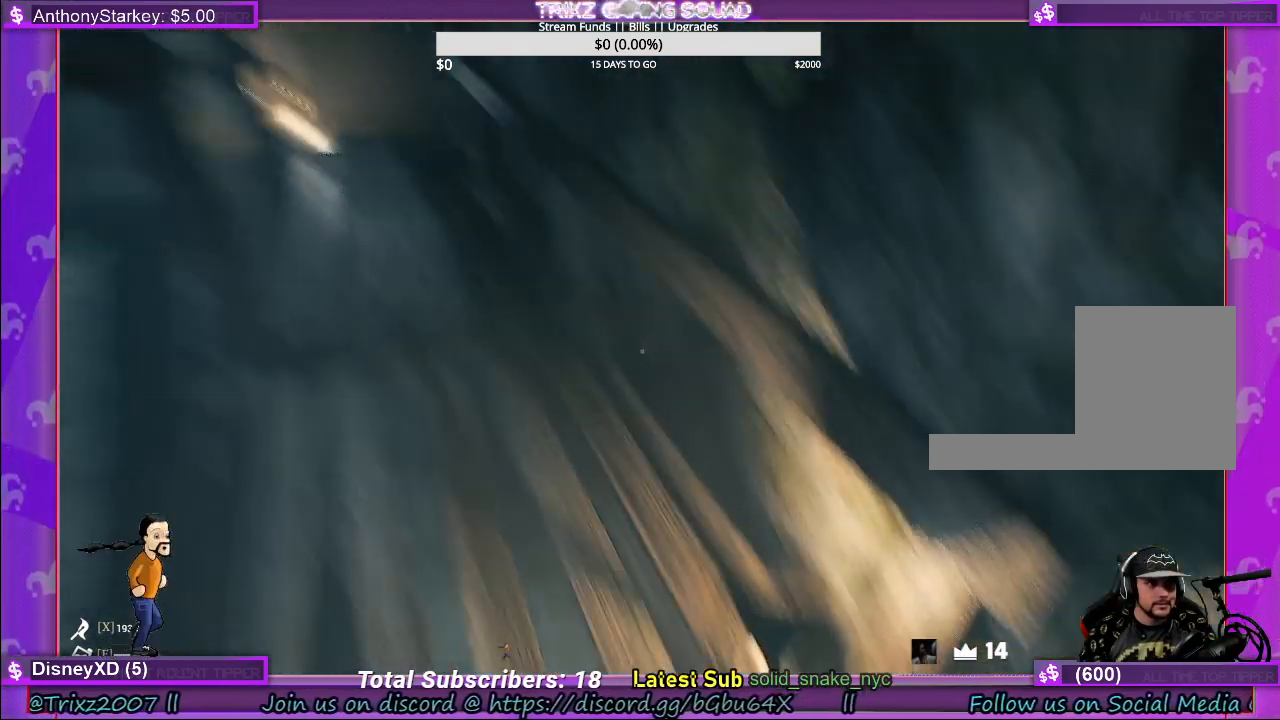
{"keys": ["shift", "w"], "mouse": [], "events": [[50, "shift", "down"]]}
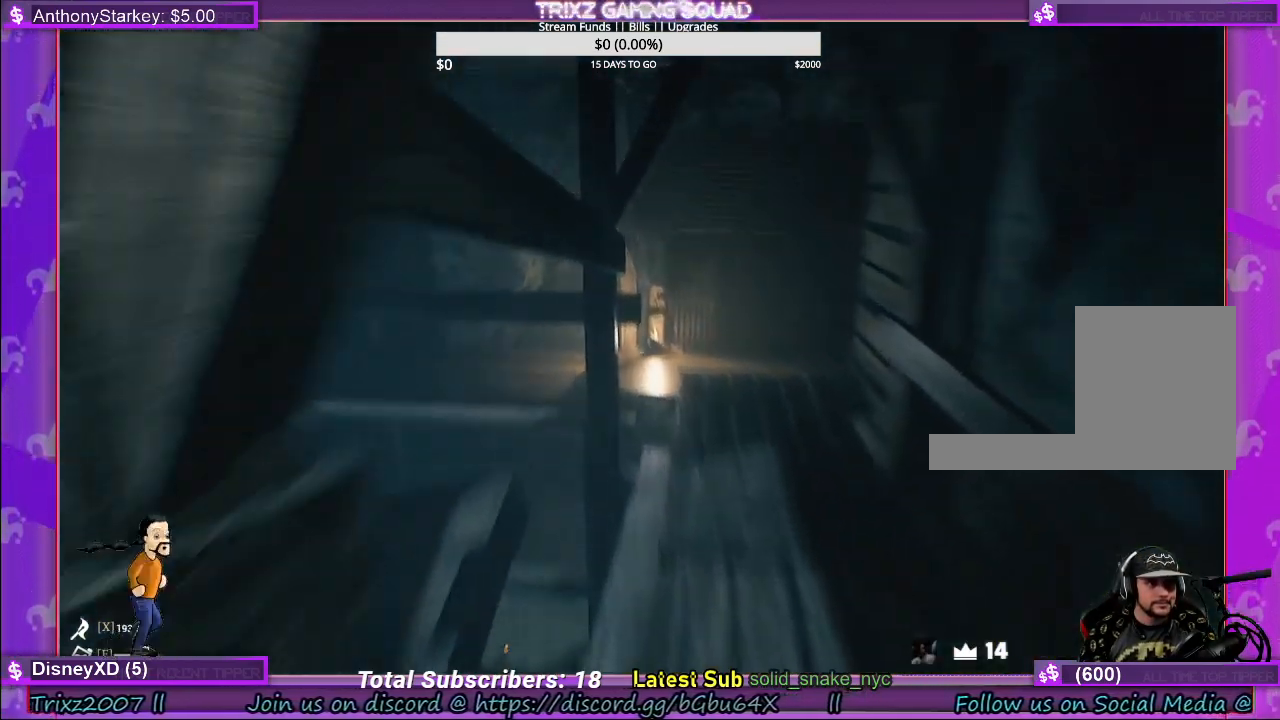
{"keys": ["d", "shift", "w"], "mouse": [], "events": [[33, "d", "down"], [133, "d", "up"], [450, "d", "down"]]}
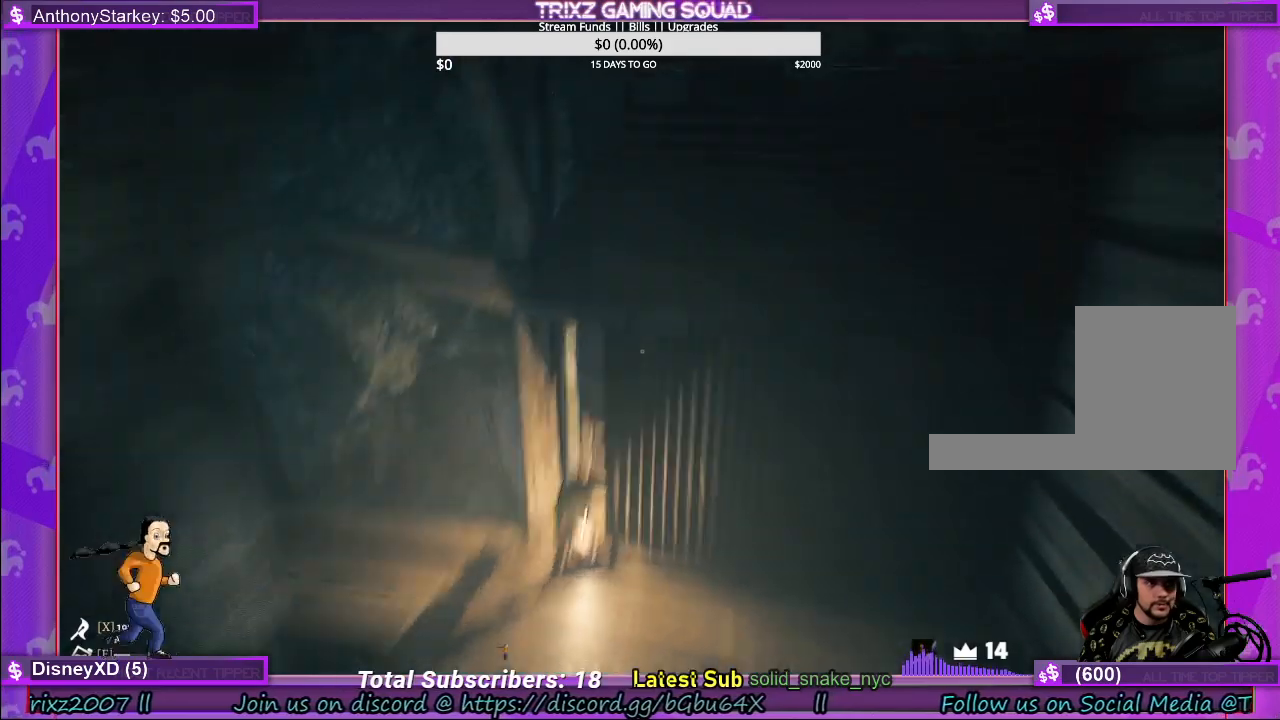
{"keys": ["shift", "w"], "mouse": [], "events": [[217, "shift", "up"], [250, "d", "up"], [267, "w", "up"], [400, "w", "down"], [500, "shift", "down"]]}
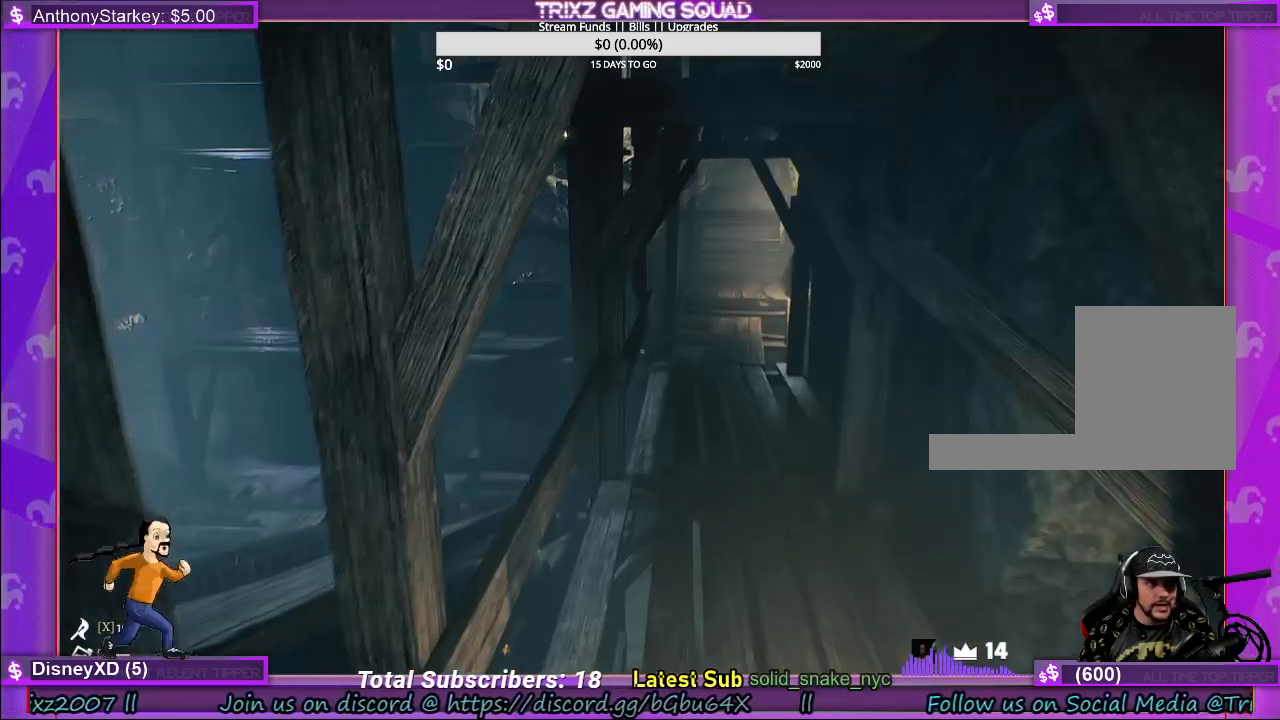
{"keys": ["shift", "w"], "mouse": [], "events": [[150, "d", "down"], [267, "d", "up"]]}
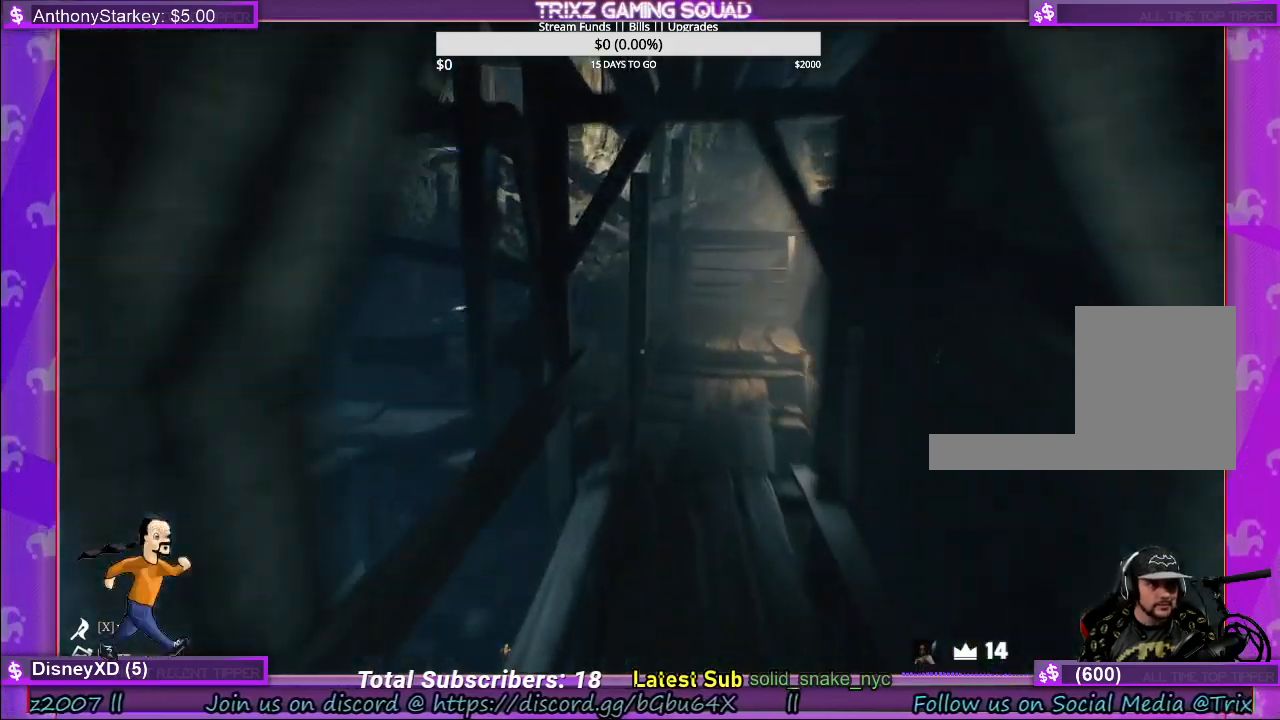
{"keys": ["d", "shift", "w"], "mouse": [], "events": [[450, "d", "down"]]}
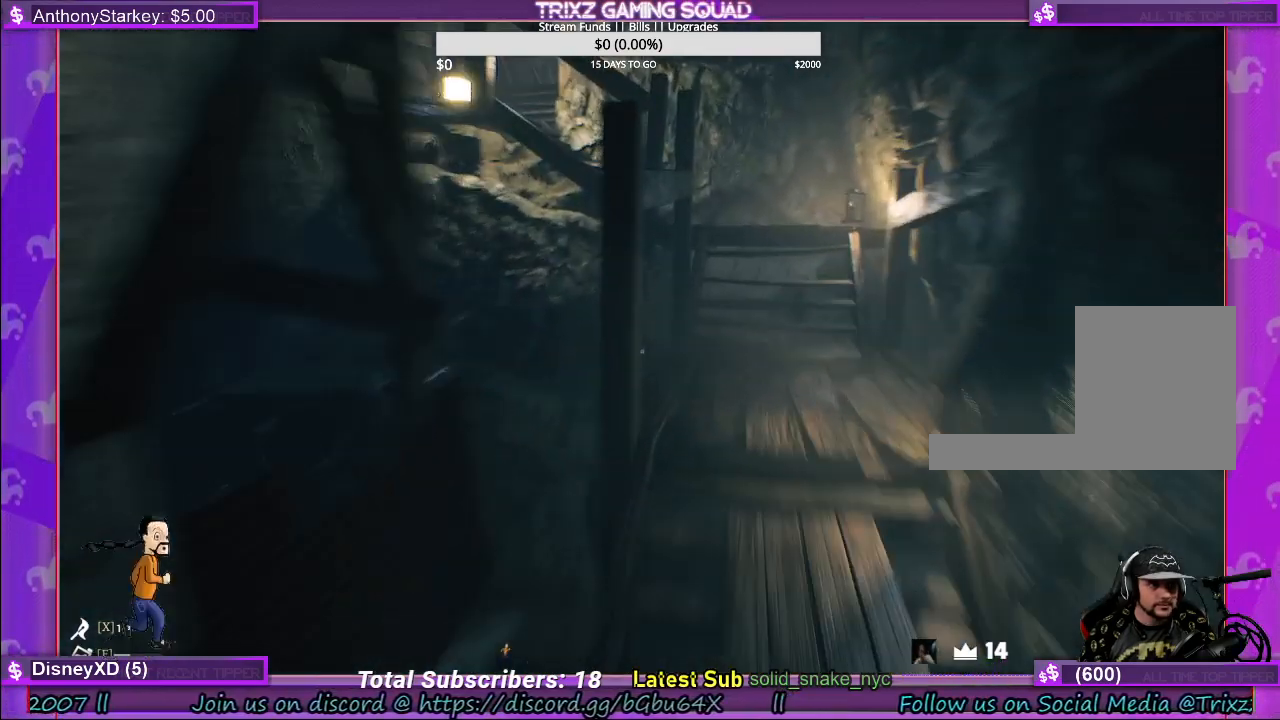
{"keys": [], "mouse": [], "events": [[200, "d", "up"], [233, "shift", "up"], [233, "w", "up"]]}
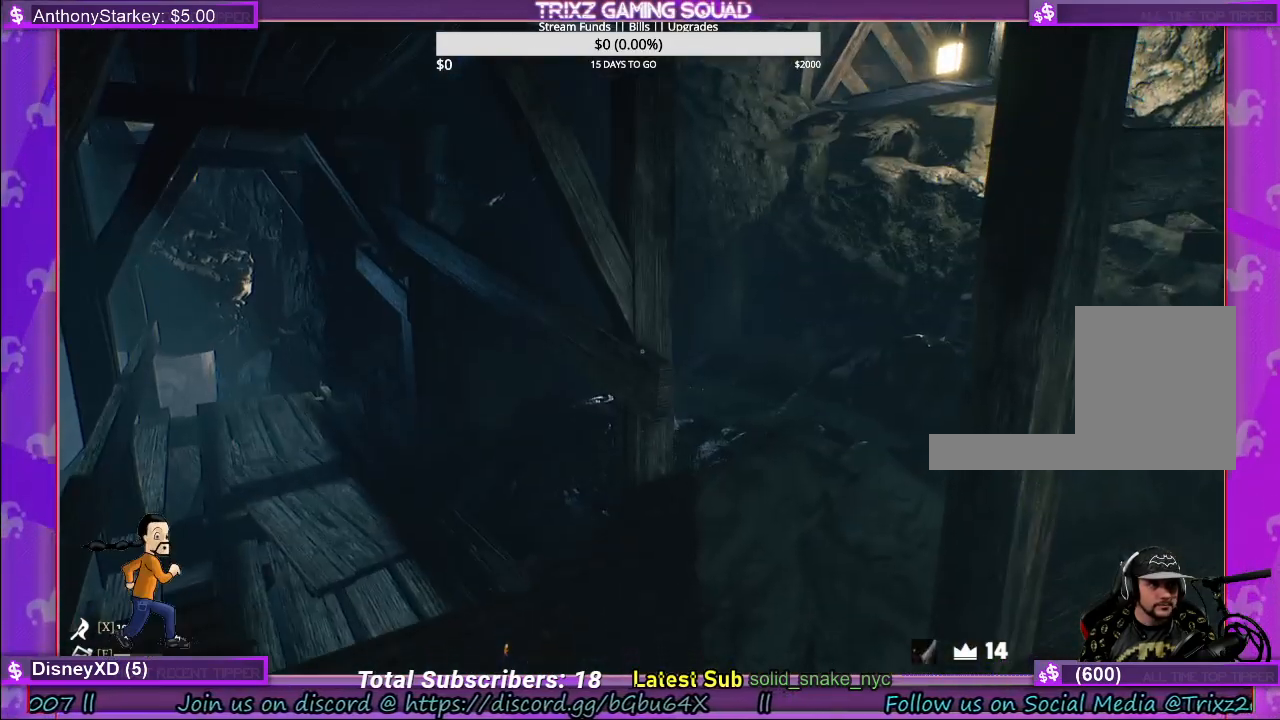
{"keys": ["shift", "w"], "mouse": [], "events": [[400, "w", "down"], [483, "shift", "down"]]}
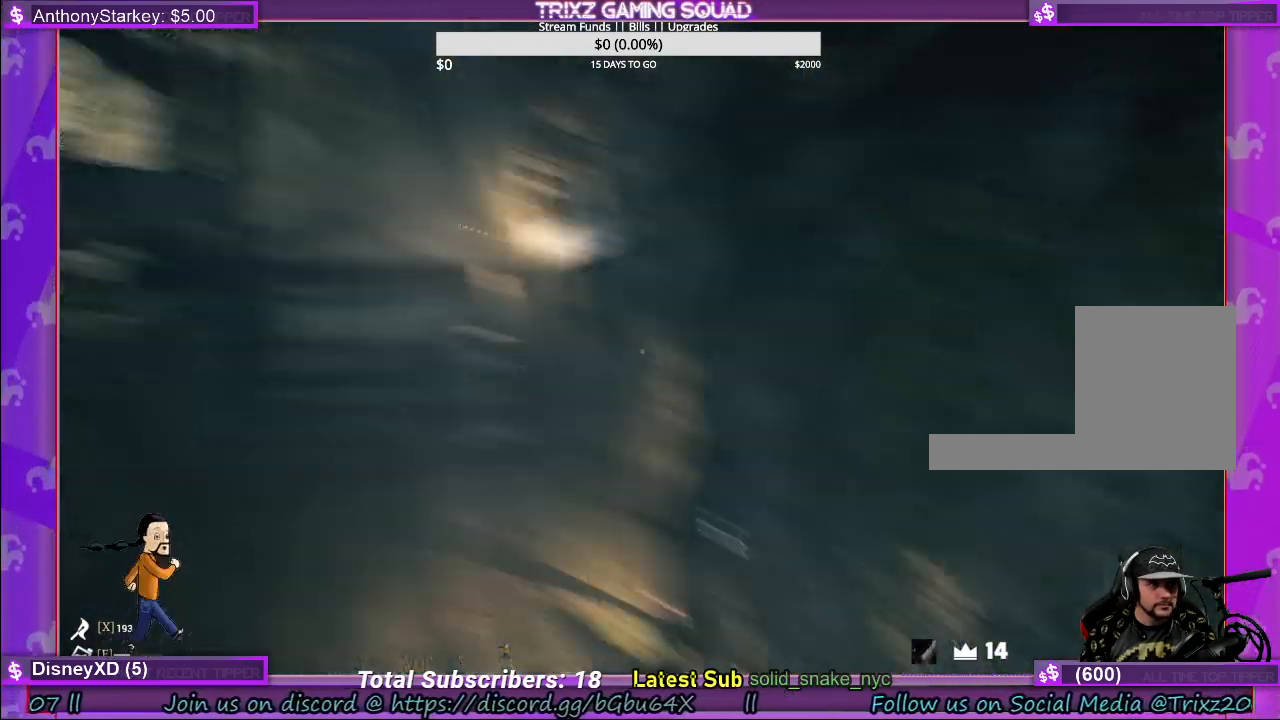
{"keys": ["shift", "w"], "mouse": [], "events": []}
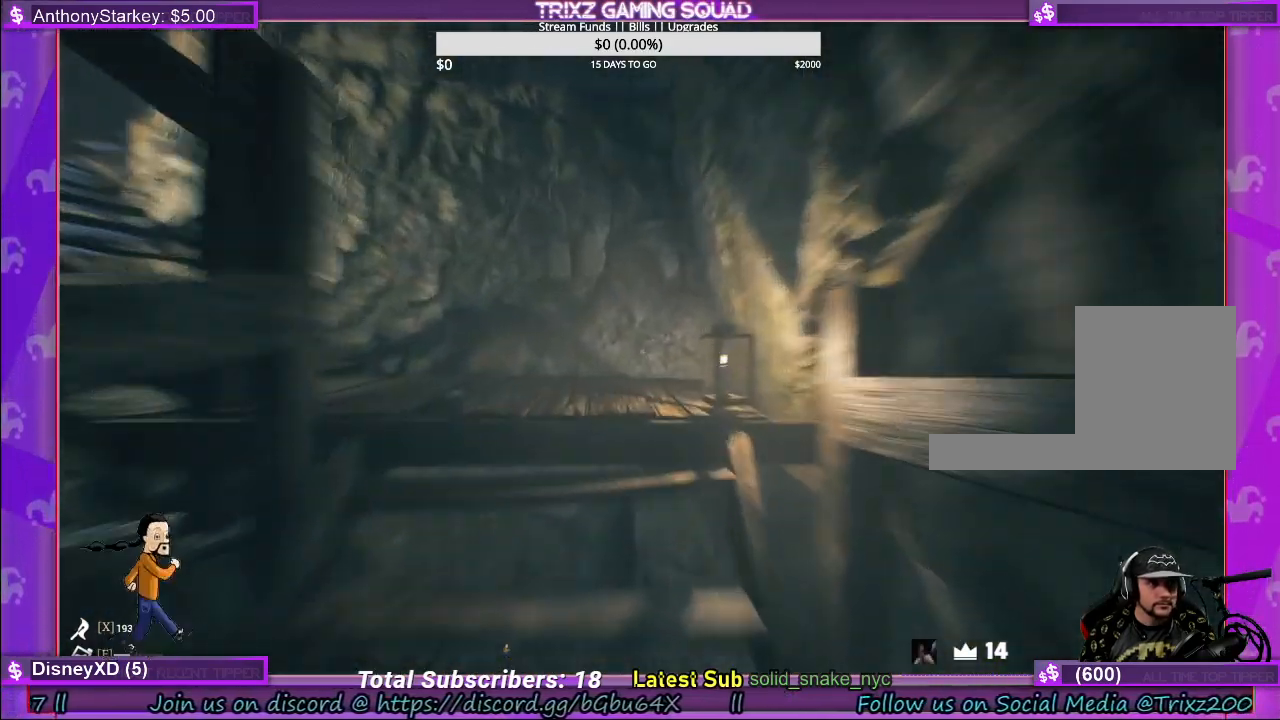
{"keys": ["shift", "w"], "mouse": [], "events": [[183, "d", "down"], [483, "d", "up"]]}
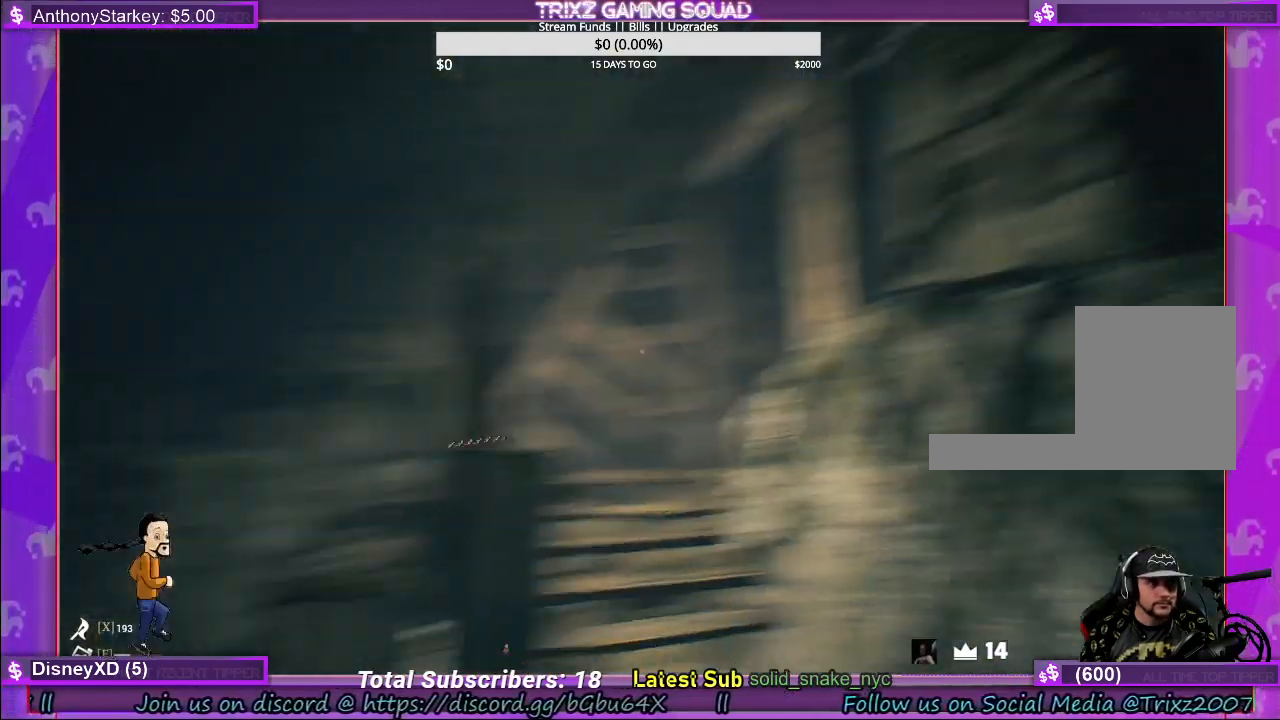
{"keys": ["shift", "w"], "mouse": [], "events": []}
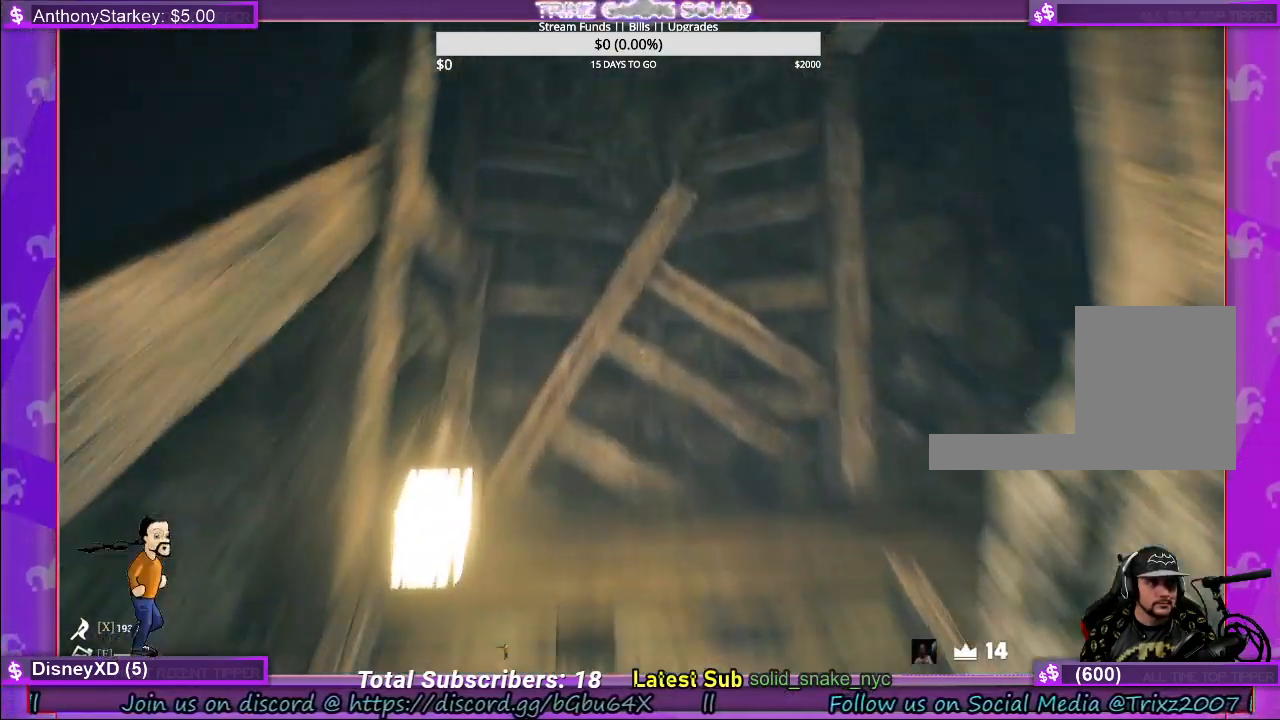
{"keys": ["a", "shift", "w"], "mouse": [], "events": [[250, "a", "down"]]}
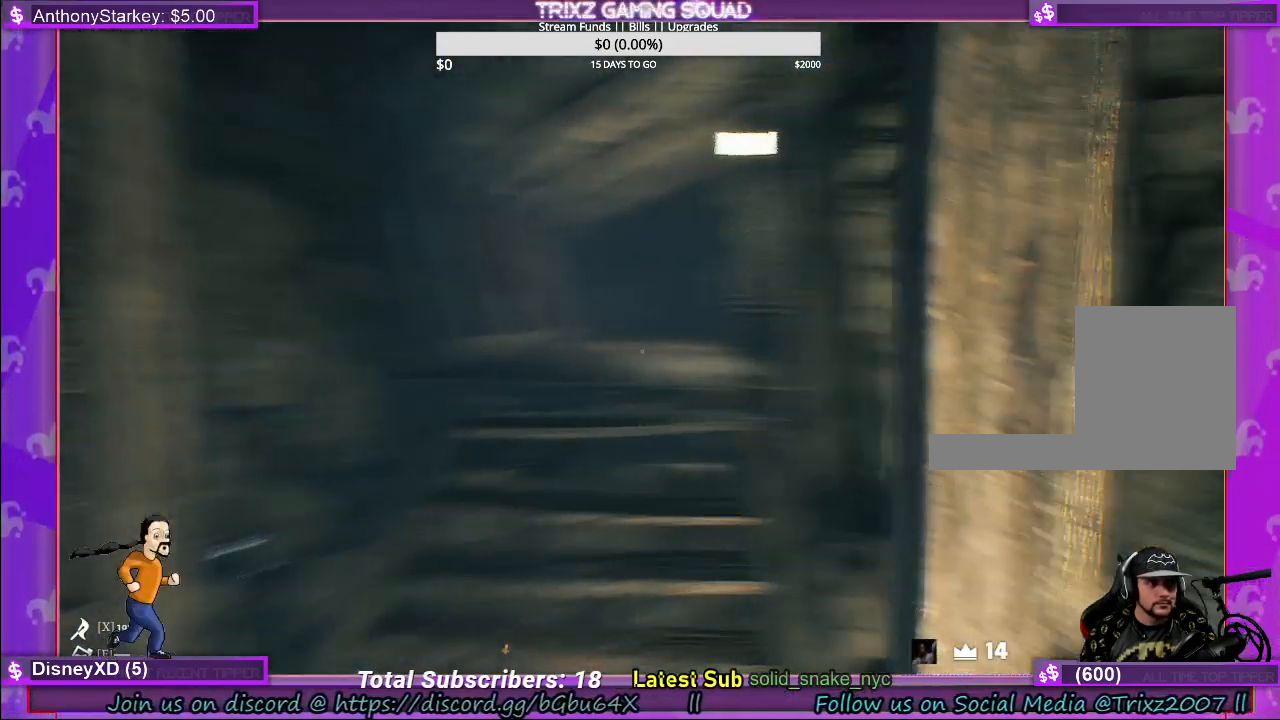
{"keys": [], "mouse": [], "events": [[233, "a", "up"], [317, "shift", "up"], [367, "w", "up"]]}
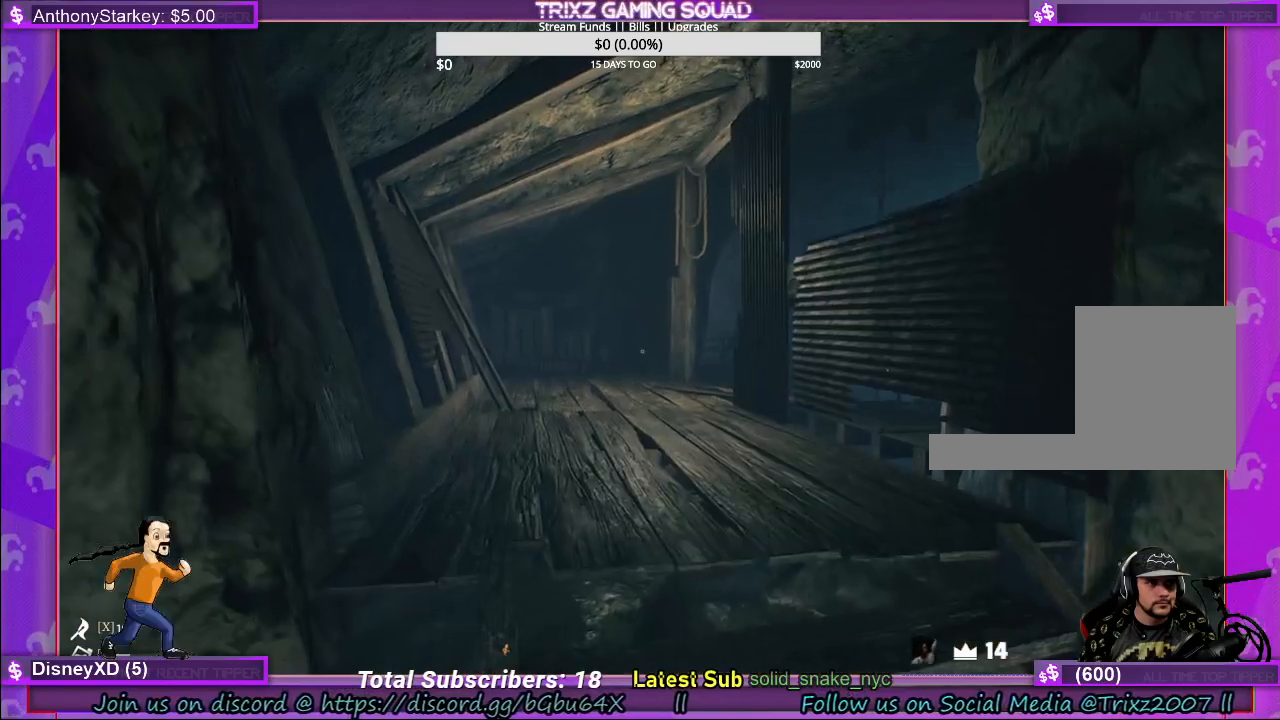
{"keys": ["w"], "mouse": [], "events": [[233, "w", "down"]]}
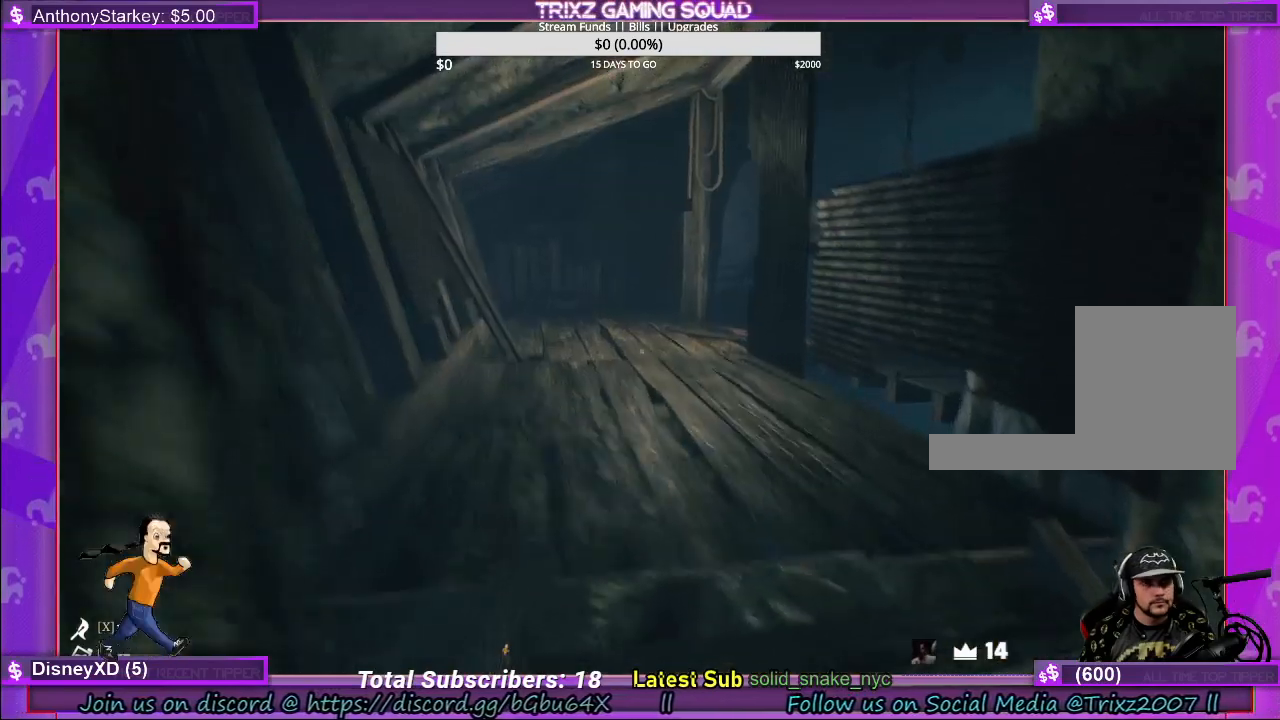
{"keys": ["w"], "mouse": [], "events": []}
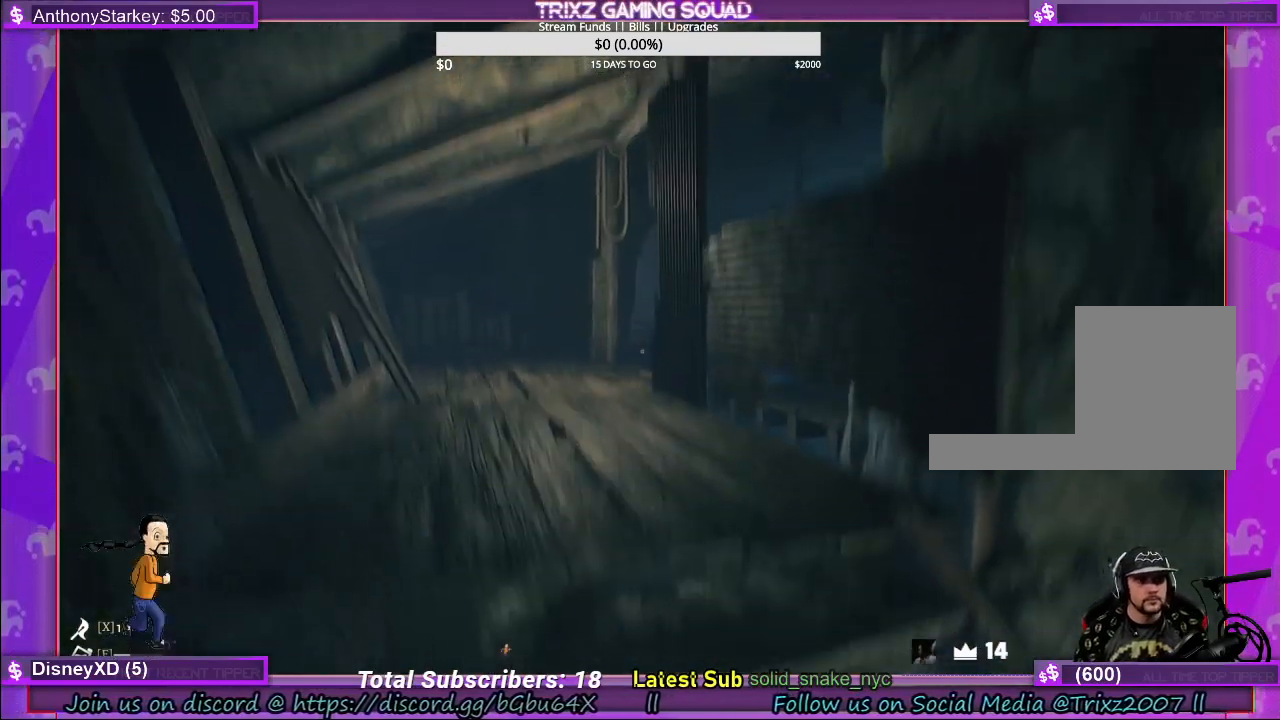
{"keys": ["shift", "w"], "mouse": [], "events": [[200, "d", "down"], [200, "shift", "down"], [383, "d", "up"]]}
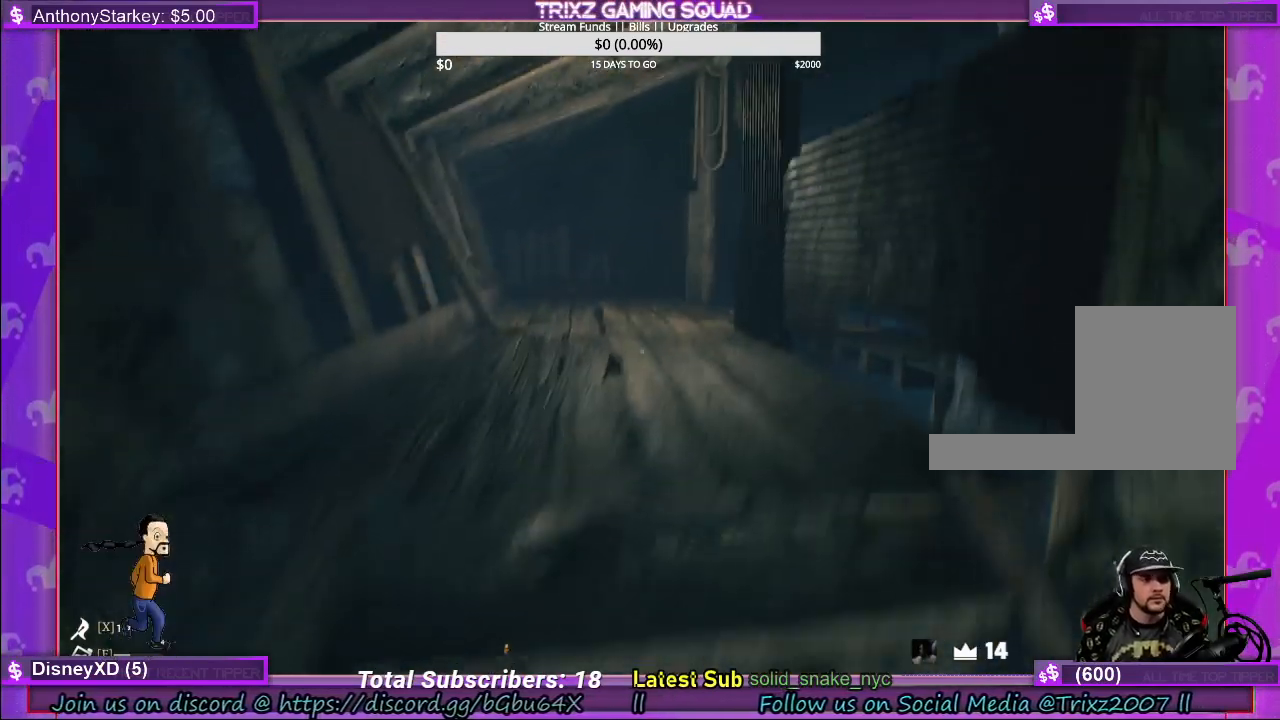
{"keys": ["shift", "w"], "mouse": [], "events": []}
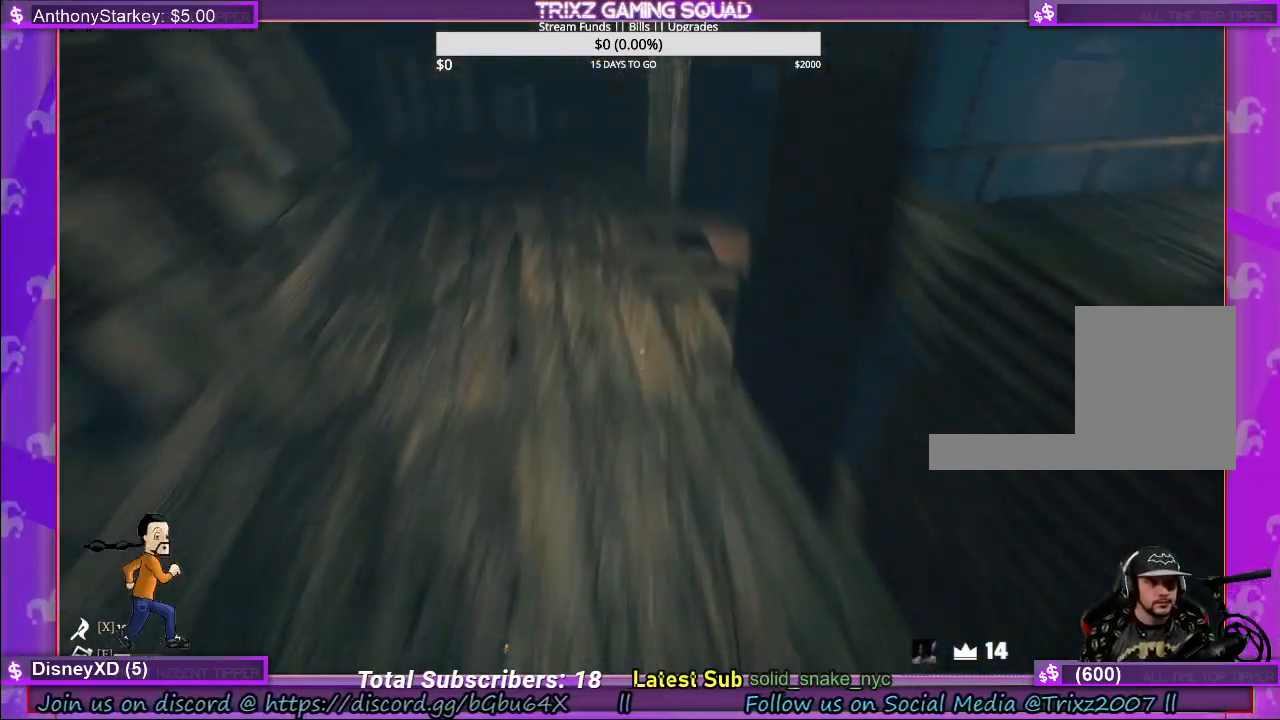
{"keys": ["a", "shift", "w"], "mouse": [], "events": [[250, "a", "down"]]}
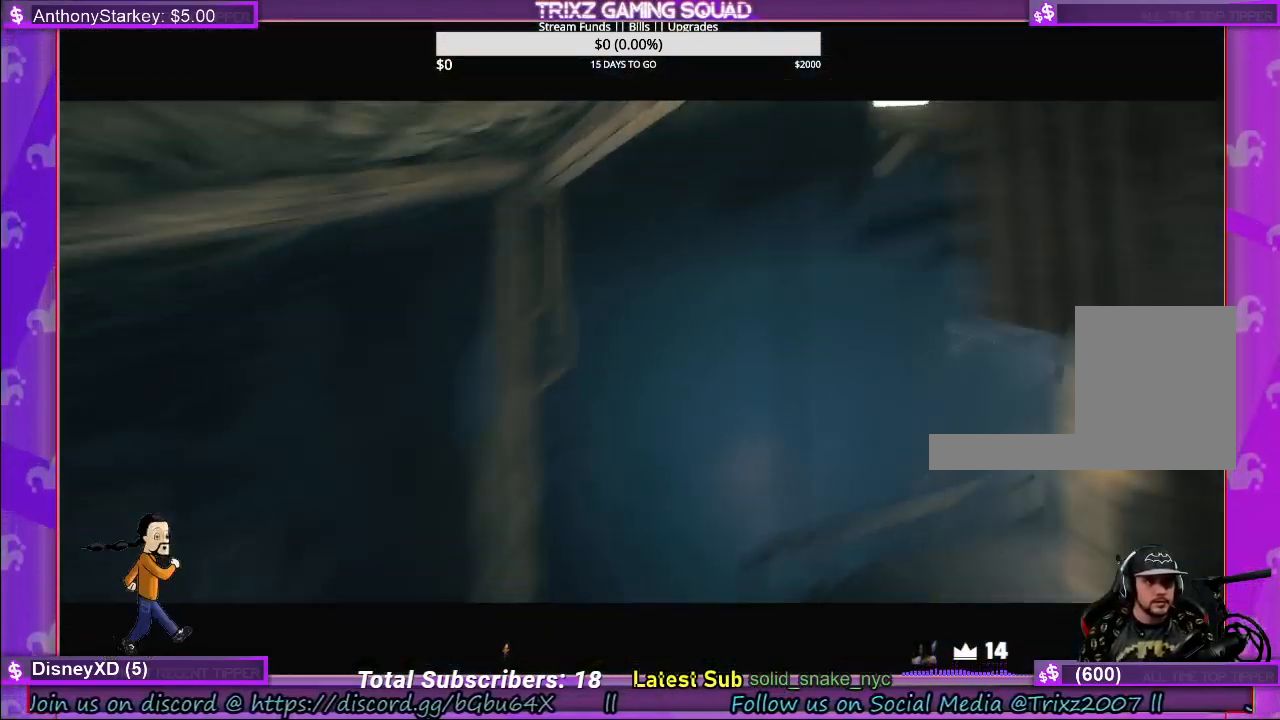
{"keys": [], "mouse": [], "events": [[67, "a", "up"], [83, "shift", "up"], [100, "w", "up"]]}